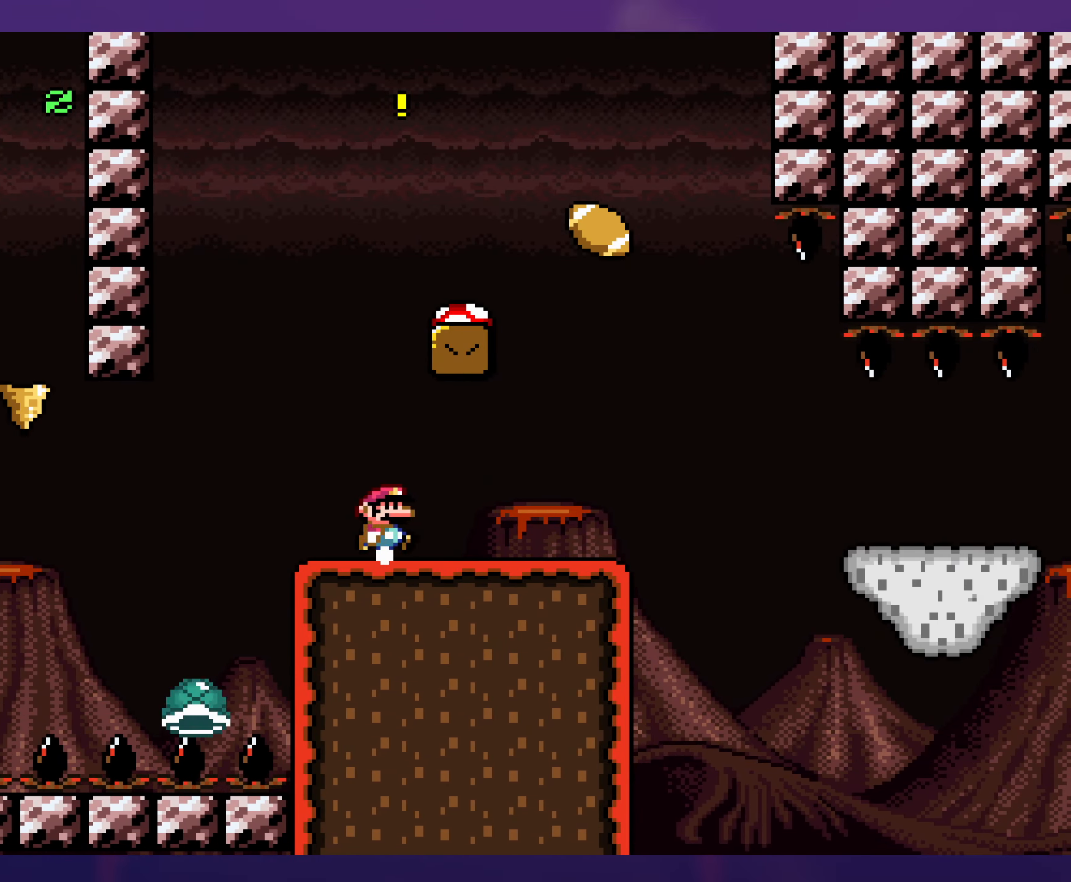
Gameplay with a controller (Nintendo layout); each line is a JSON object with the inputs held at the frame after it. "events" lists button and stick changes between this image and that frame as [ms after this image, input, new state], when the widget could be followed in between. Not read: L3 R3.
{"buttons": ["B", "Y", "DPAD_LEFT"], "events": [[350, "B", "down"], [366, "DPAD_RIGHT", "up"], [383, "DPAD_LEFT", "down"]]}
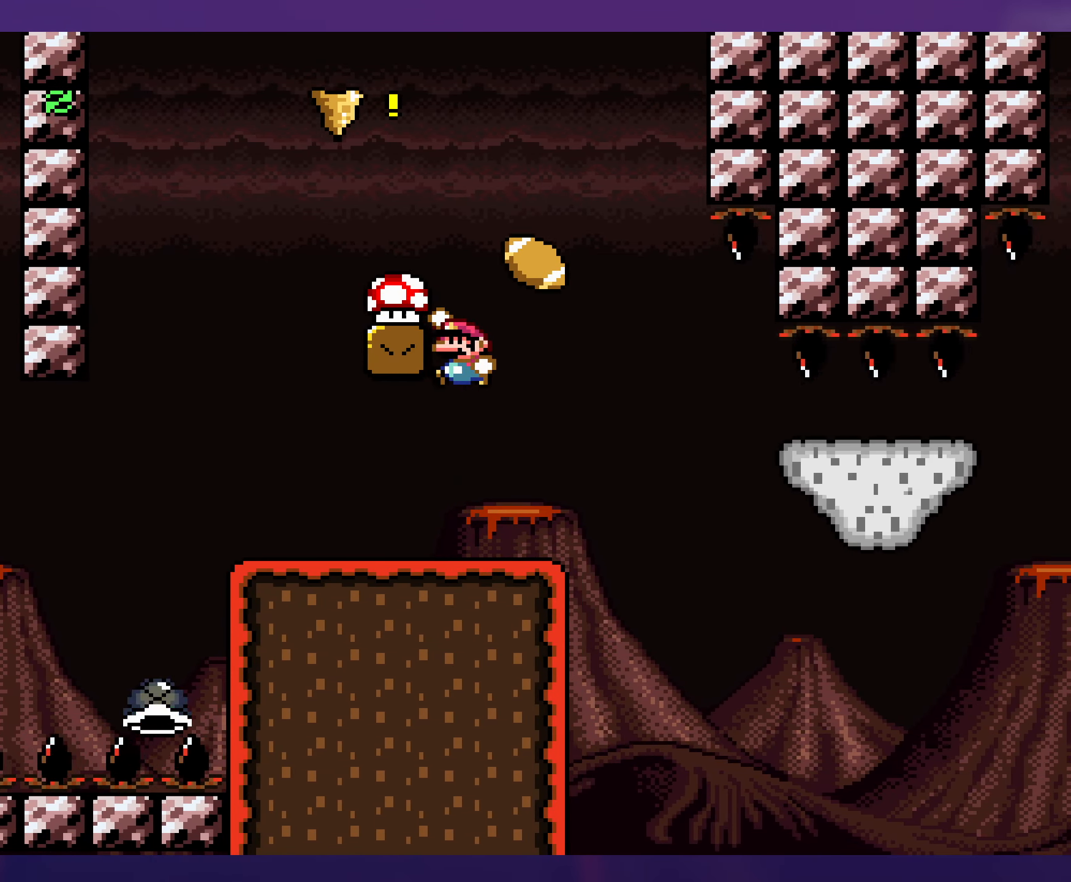
{"buttons": ["B", "Y", "DPAD_RIGHT"], "events": [[50, "DPAD_LEFT", "up"], [216, "DPAD_RIGHT", "down"], [316, "DPAD_RIGHT", "up"], [416, "DPAD_RIGHT", "down"]]}
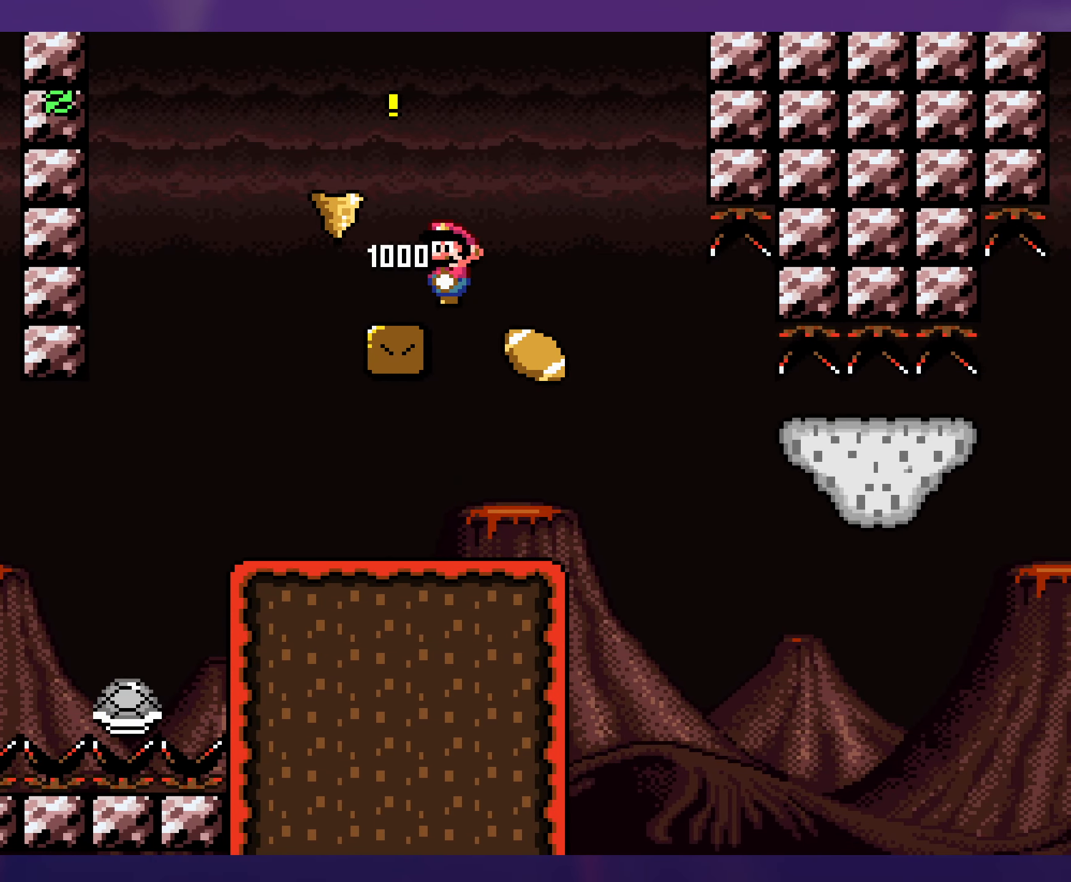
{"buttons": ["B", "Y", "DPAD_RIGHT"], "events": []}
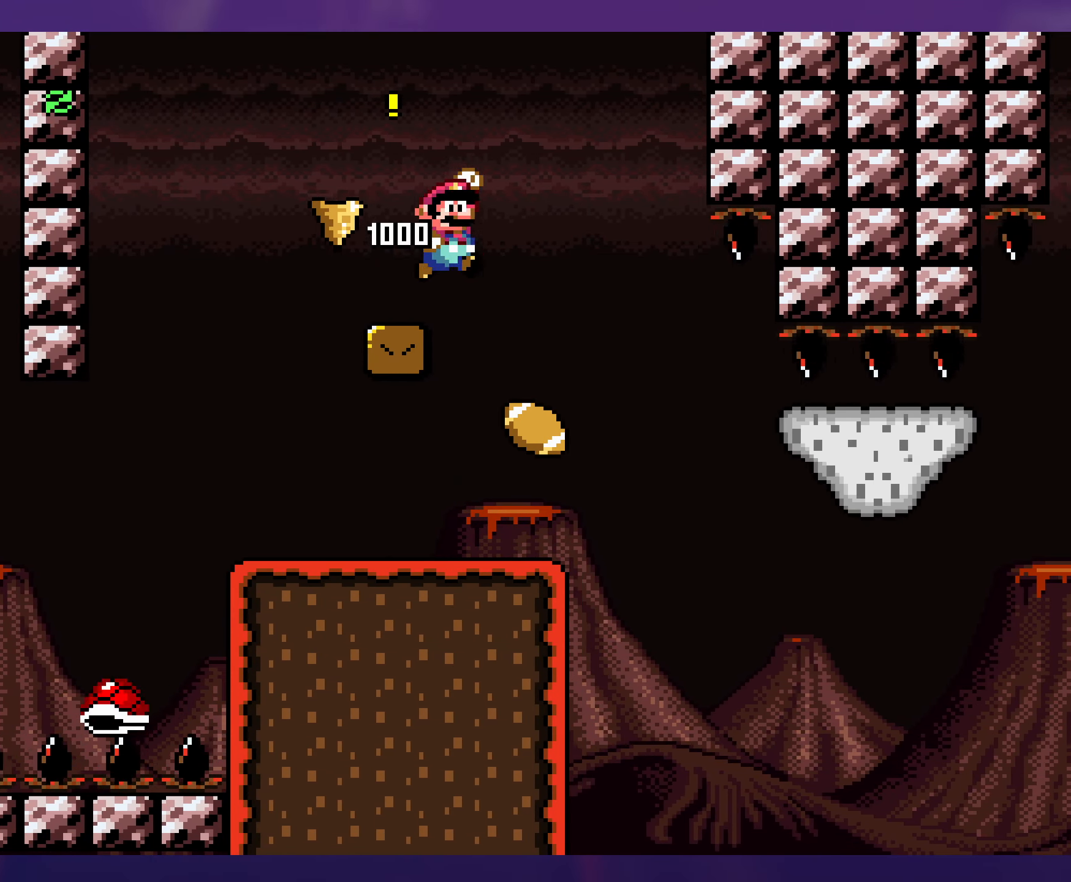
{"buttons": ["Y", "DPAD_LEFT"], "events": [[50, "B", "up"], [250, "DPAD_RIGHT", "up"], [266, "DPAD_LEFT", "down"]]}
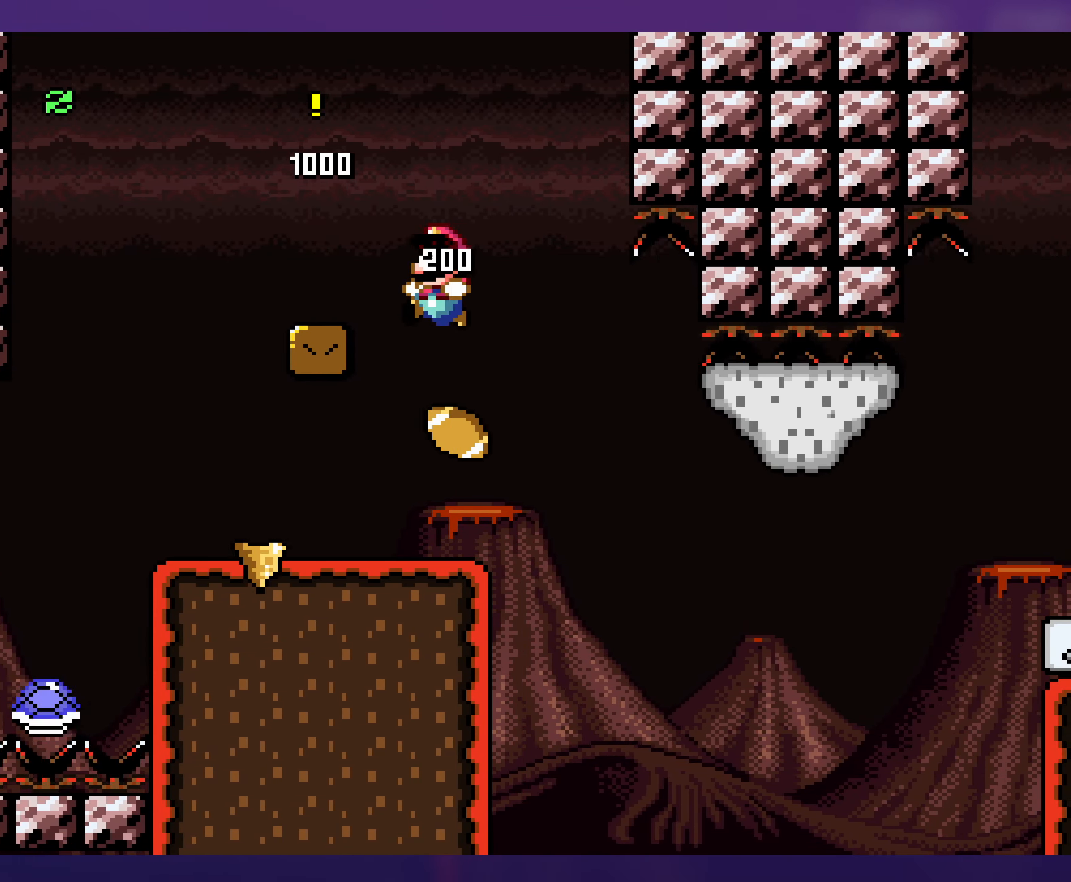
{"buttons": ["Y", "DPAD_RIGHT"], "events": [[350, "DPAD_LEFT", "up"], [450, "DPAD_RIGHT", "down"]]}
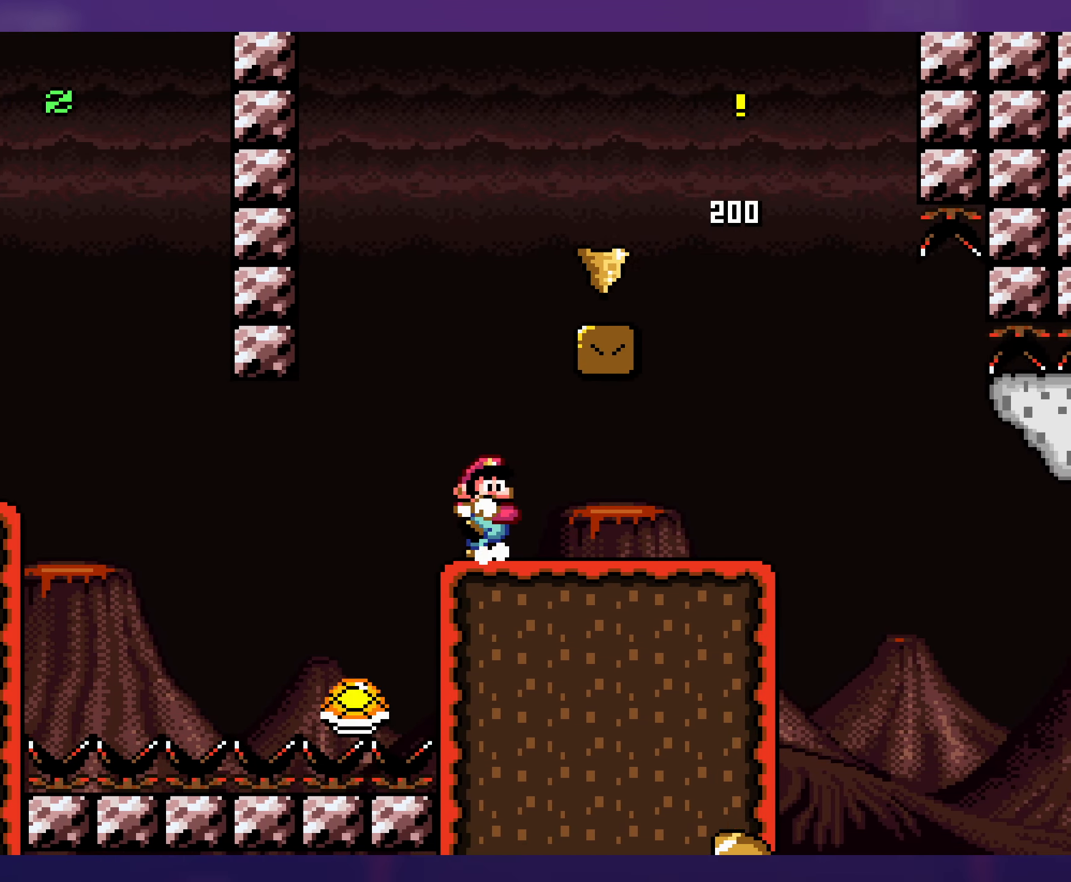
{"buttons": ["Y", "DPAD_RIGHT"], "events": [[83, "DPAD_RIGHT", "up"], [200, "DPAD_RIGHT", "down"]]}
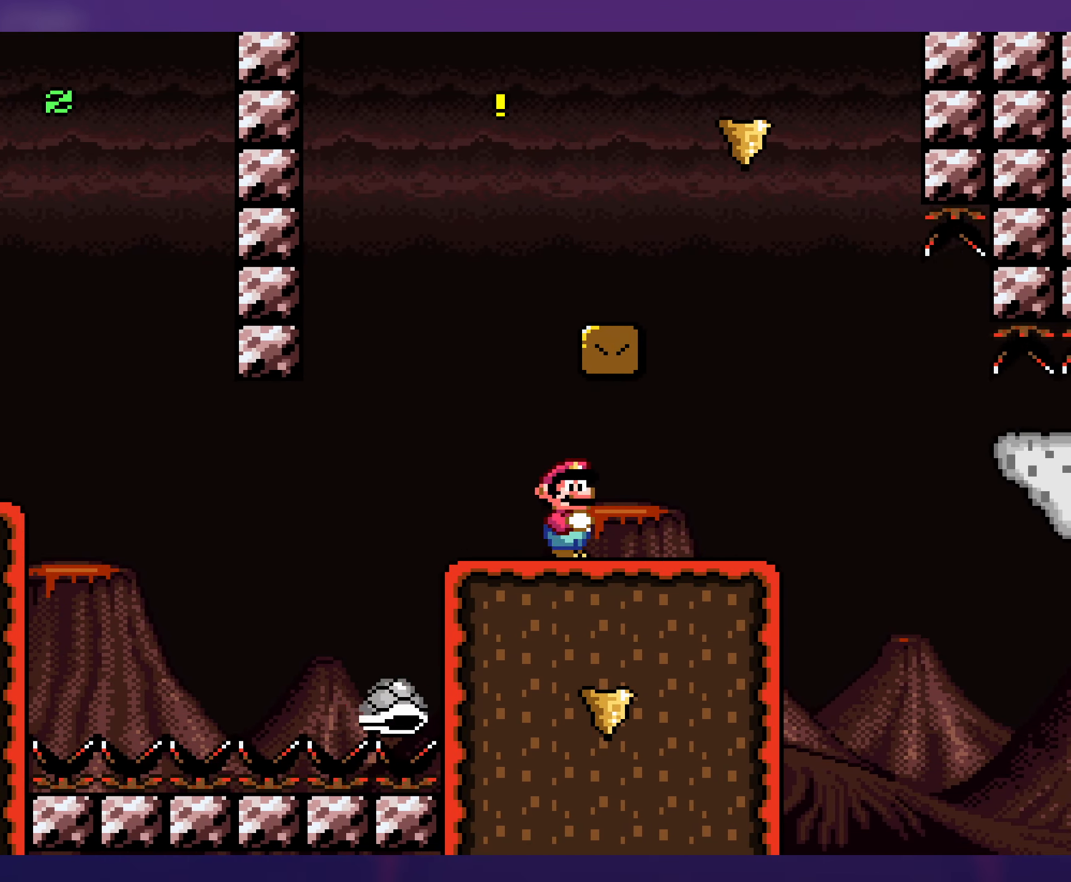
{"buttons": ["Y", "DPAD_RIGHT"], "events": [[116, "DPAD_RIGHT", "up"], [133, "DPAD_UP", "down"], [150, "DPAD_LEFT", "down"], [150, "DPAD_UP", "up"], [350, "DPAD_LEFT", "up"], [467, "DPAD_RIGHT", "down"]]}
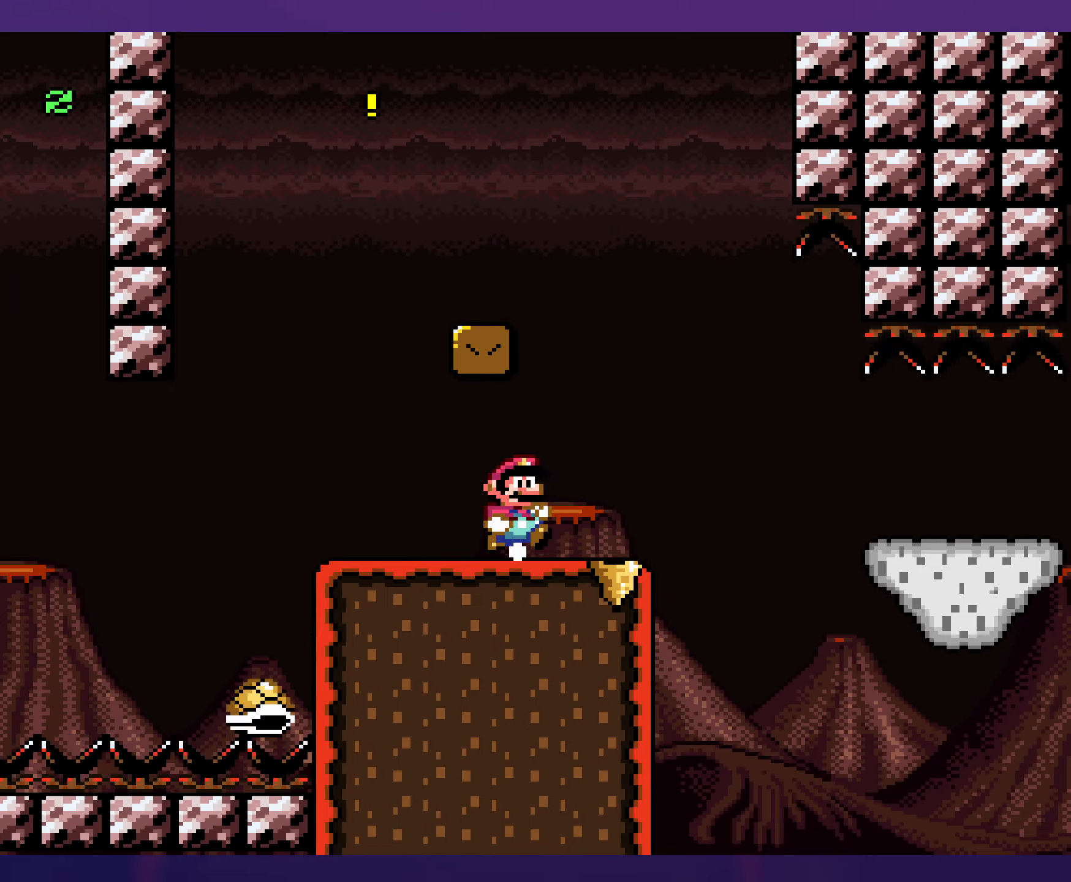
{"buttons": ["B", "Y", "DPAD_RIGHT"], "events": [[100, "DPAD_DOWN", "down"], [133, "B", "down"], [200, "DPAD_DOWN", "up"], [233, "B", "up"], [433, "B", "down"]]}
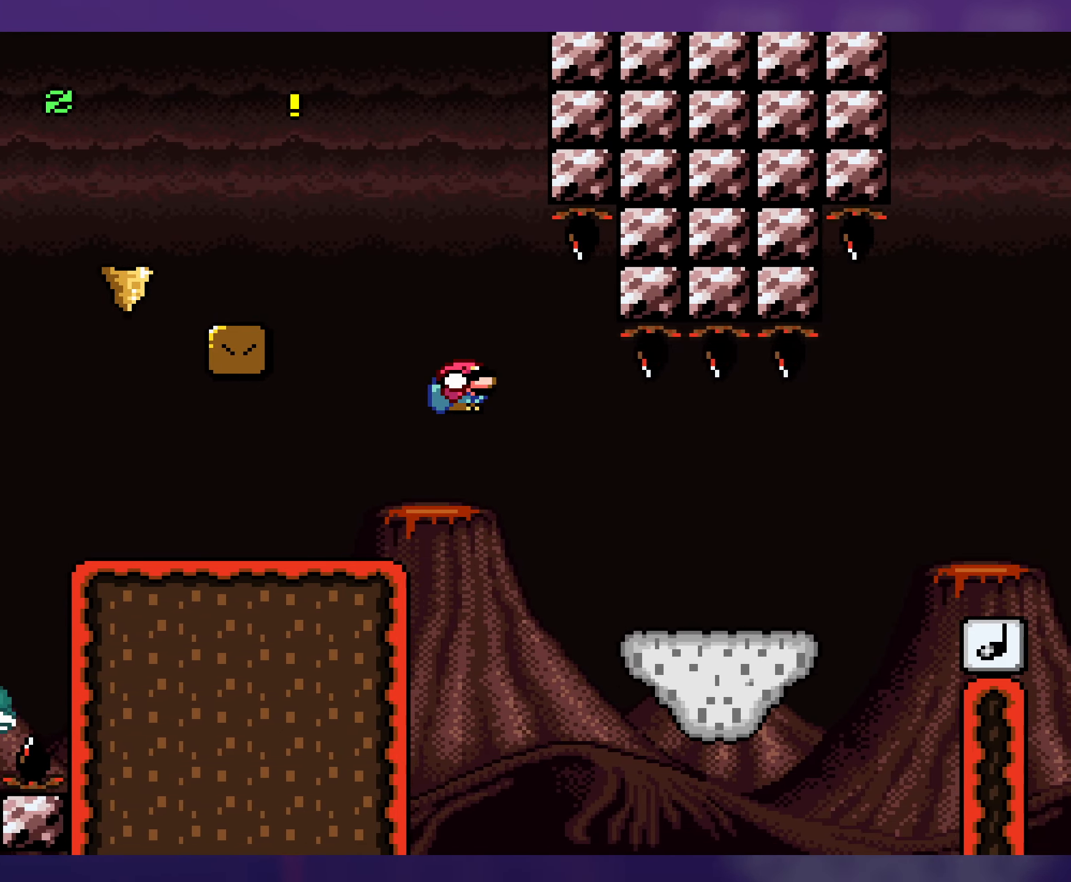
{"buttons": ["B", "Y", "DPAD_DOWN", "DPAD_RIGHT"], "events": [[83, "B", "up"], [417, "DPAD_DOWN", "down"], [483, "B", "down"]]}
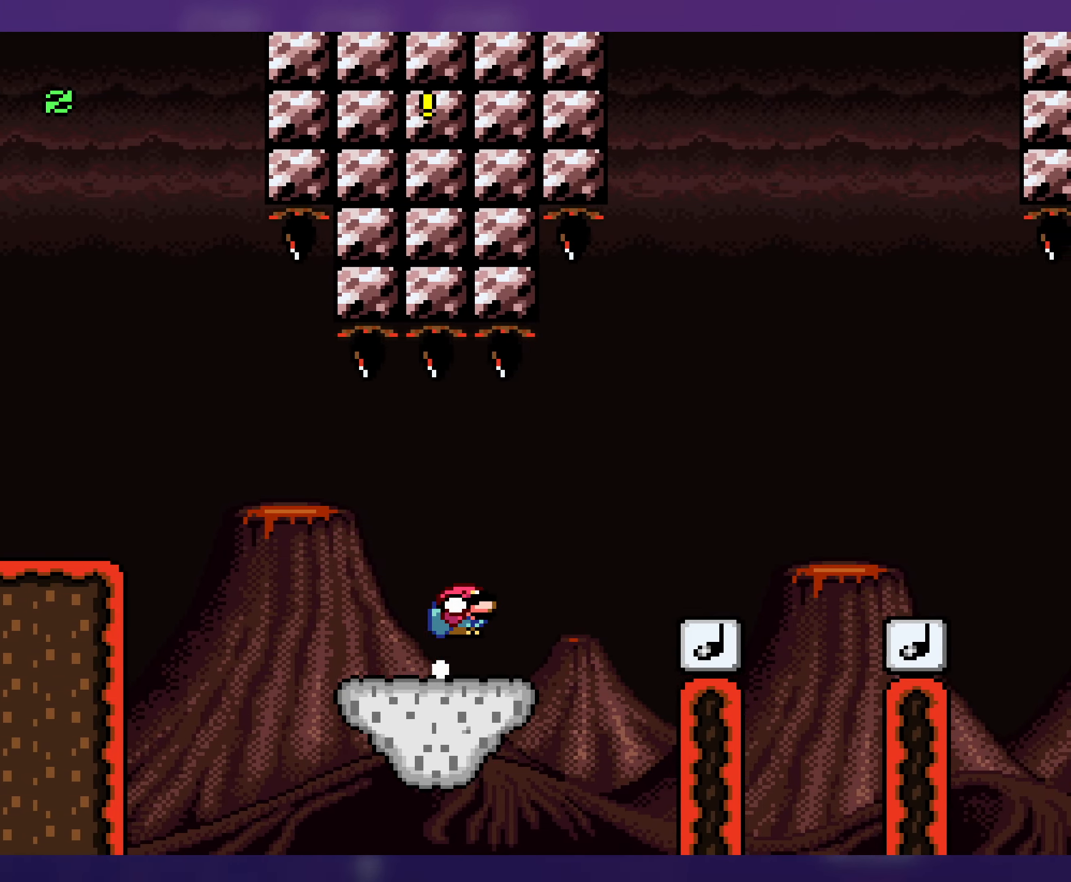
{"buttons": ["Y", "DPAD_LEFT"], "events": [[50, "B", "up"], [83, "DPAD_DOWN", "up"], [250, "DPAD_RIGHT", "up"], [300, "DPAD_RIGHT", "down"], [350, "DPAD_RIGHT", "up"], [367, "DPAD_LEFT", "down"]]}
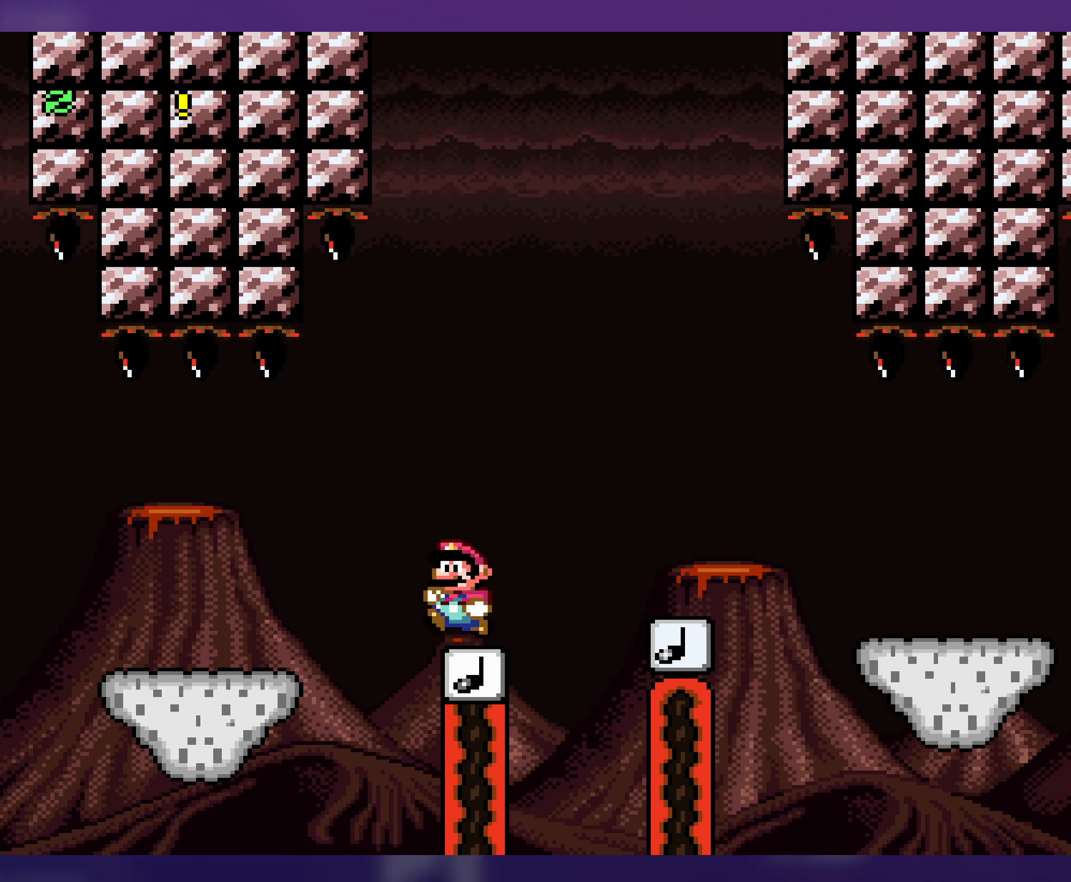
{"buttons": ["Y", "DPAD_RIGHT"], "events": [[17, "DPAD_LEFT", "up"], [50, "DPAD_RIGHT", "down"], [300, "DPAD_DOWN", "down"], [383, "DPAD_DOWN", "up"]]}
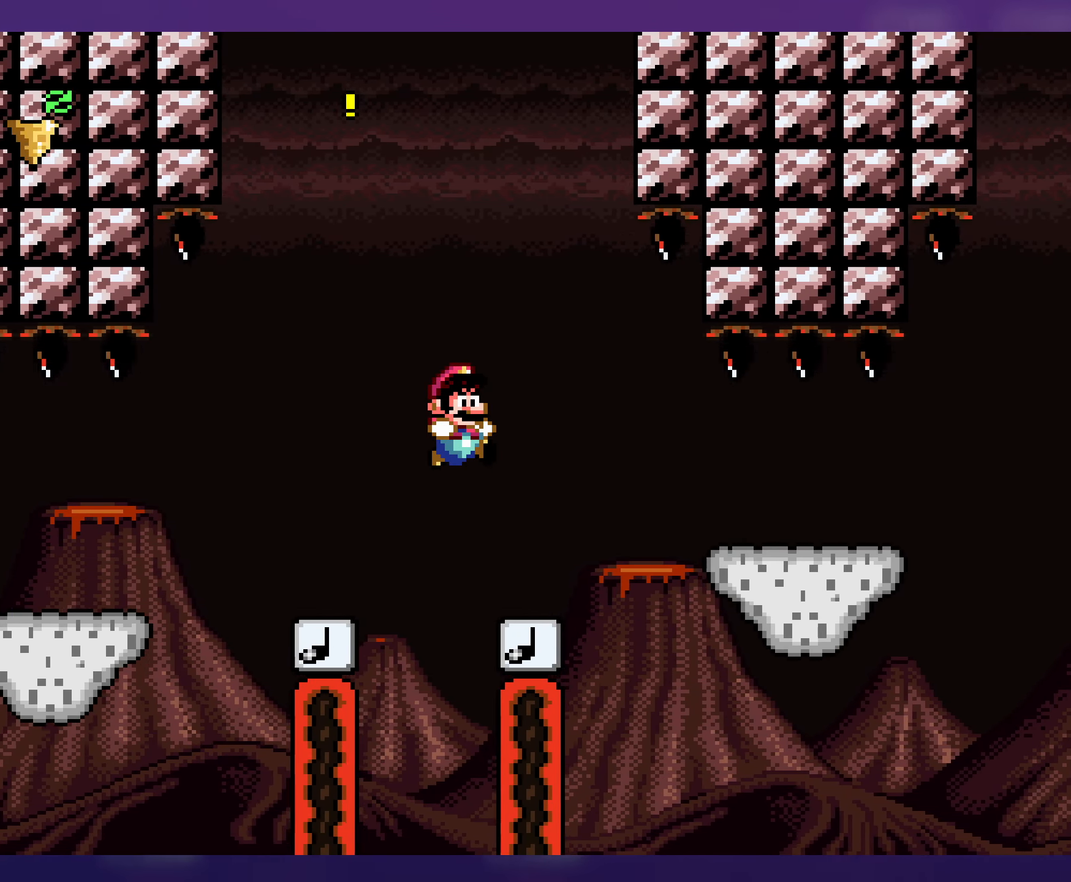
{"buttons": ["Y"], "events": [[67, "DPAD_RIGHT", "up"], [100, "DPAD_LEFT", "down"], [233, "DPAD_LEFT", "up"]]}
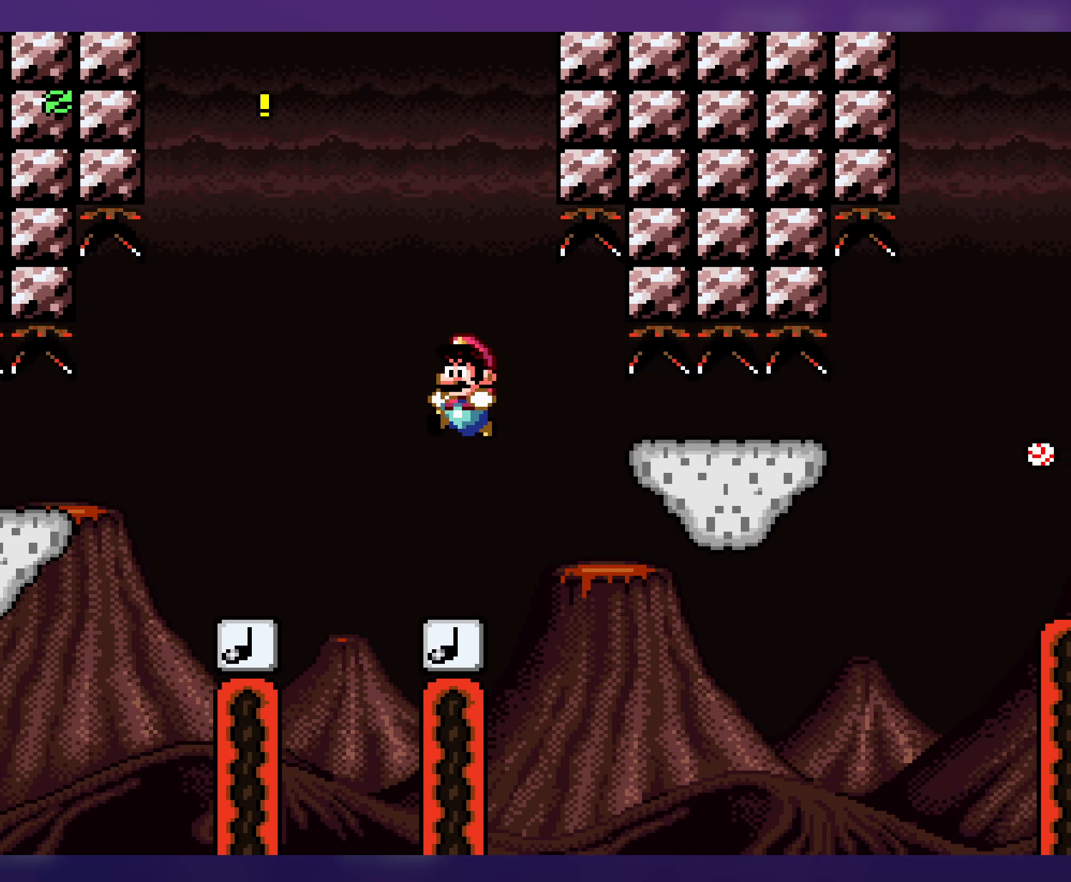
{"buttons": ["Y", "DPAD_LEFT"], "events": [[500, "DPAD_LEFT", "down"]]}
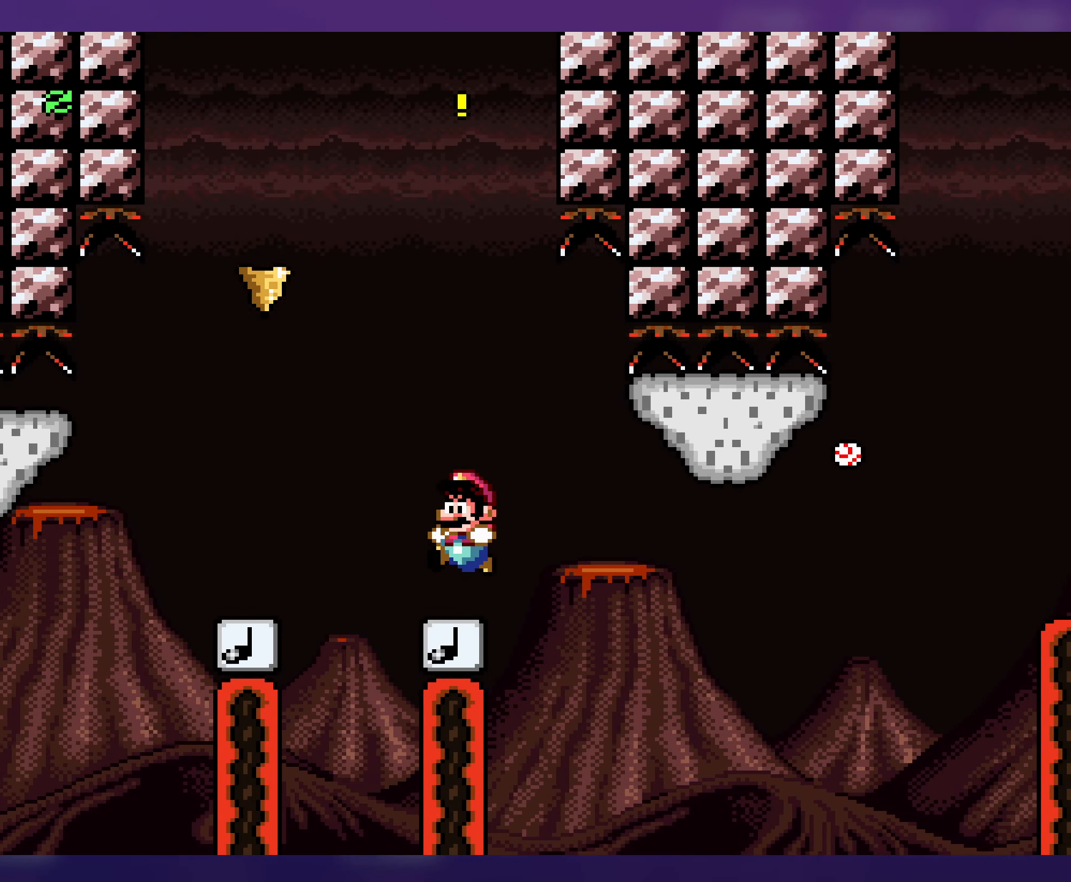
{"buttons": ["Y"], "events": [[467, "DPAD_LEFT", "up"]]}
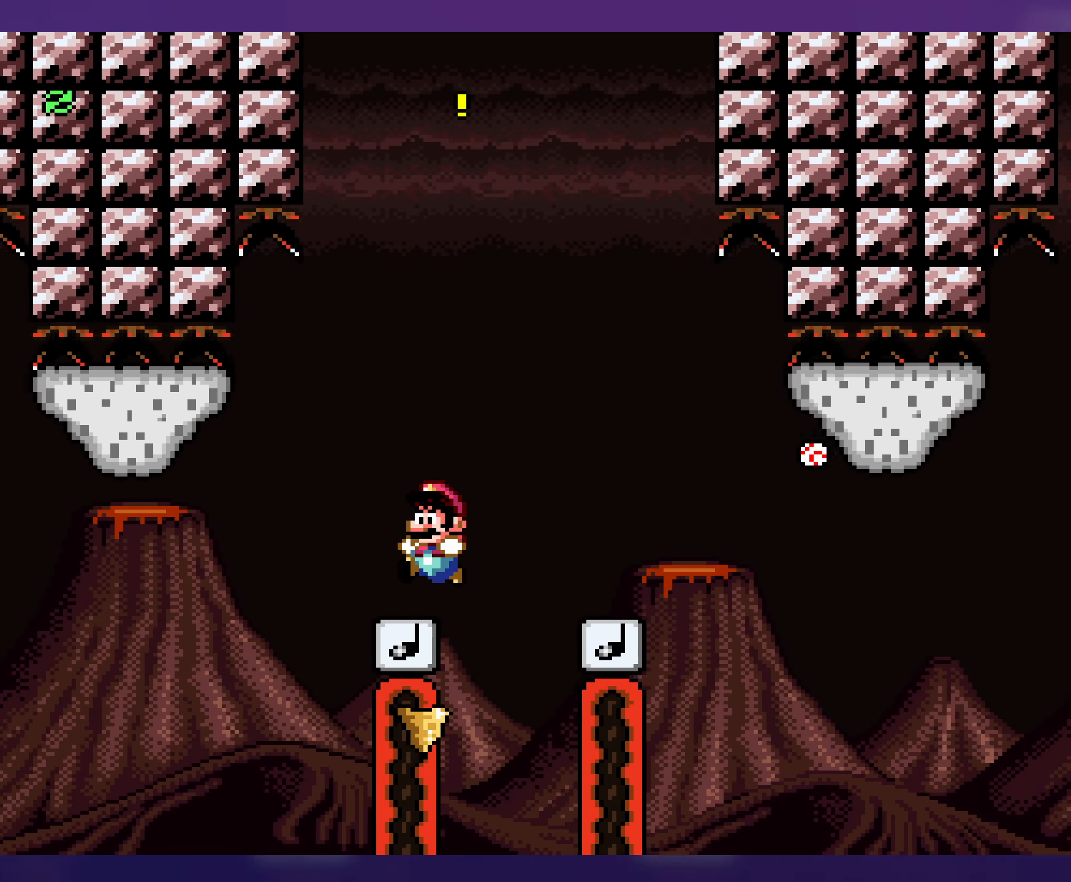
{"buttons": ["Y"], "events": [[33, "DPAD_RIGHT", "down"], [183, "DPAD_RIGHT", "up"]]}
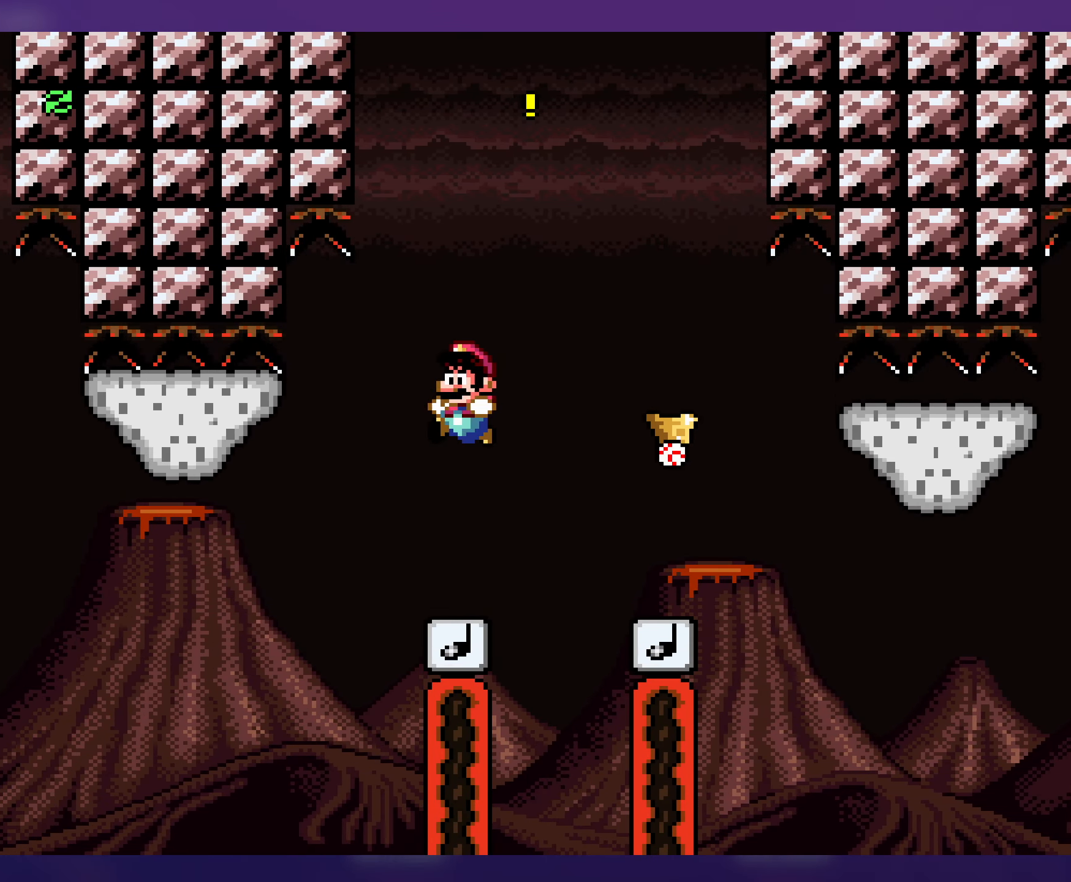
{"buttons": ["Y", "DPAD_RIGHT"], "events": [[17, "DPAD_LEFT", "down"], [133, "DPAD_LEFT", "up"], [250, "B", "down"], [367, "DPAD_RIGHT", "down"], [500, "B", "up"]]}
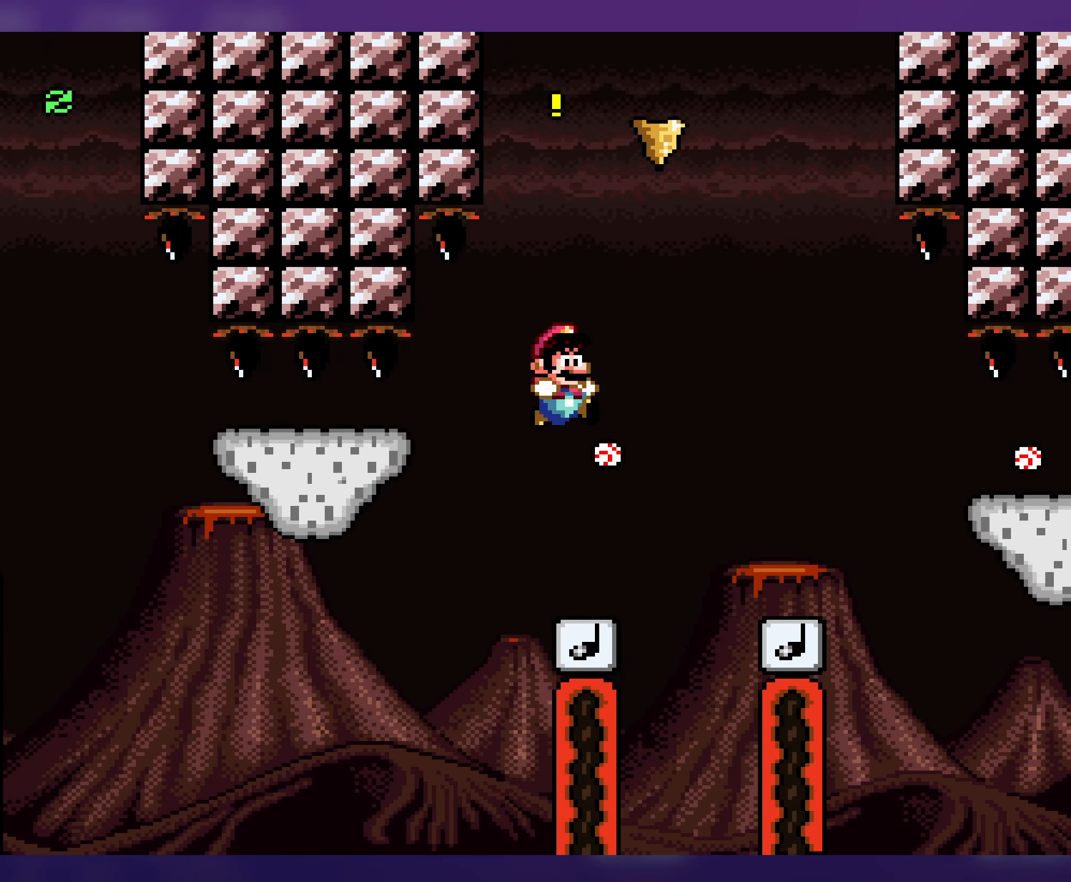
{"buttons": ["Y", "DPAD_RIGHT"], "events": []}
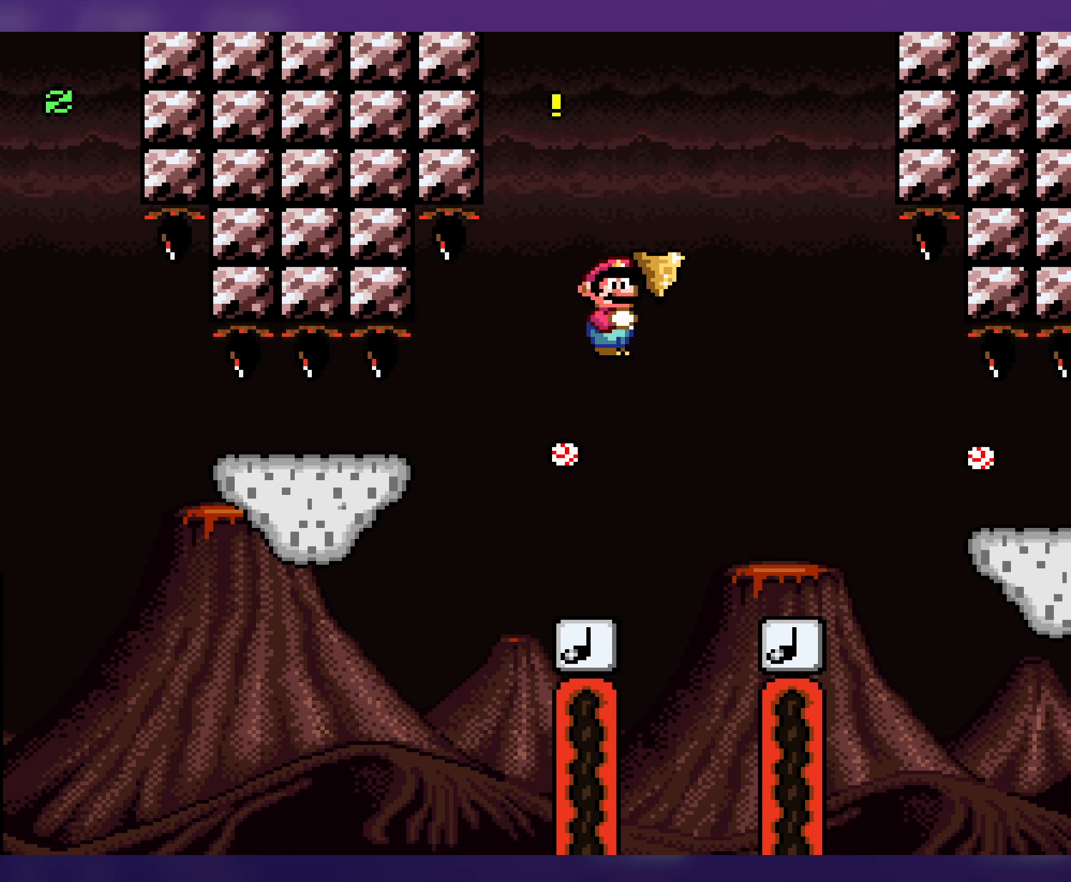
{"buttons": ["Y", "DPAD_RIGHT"], "events": []}
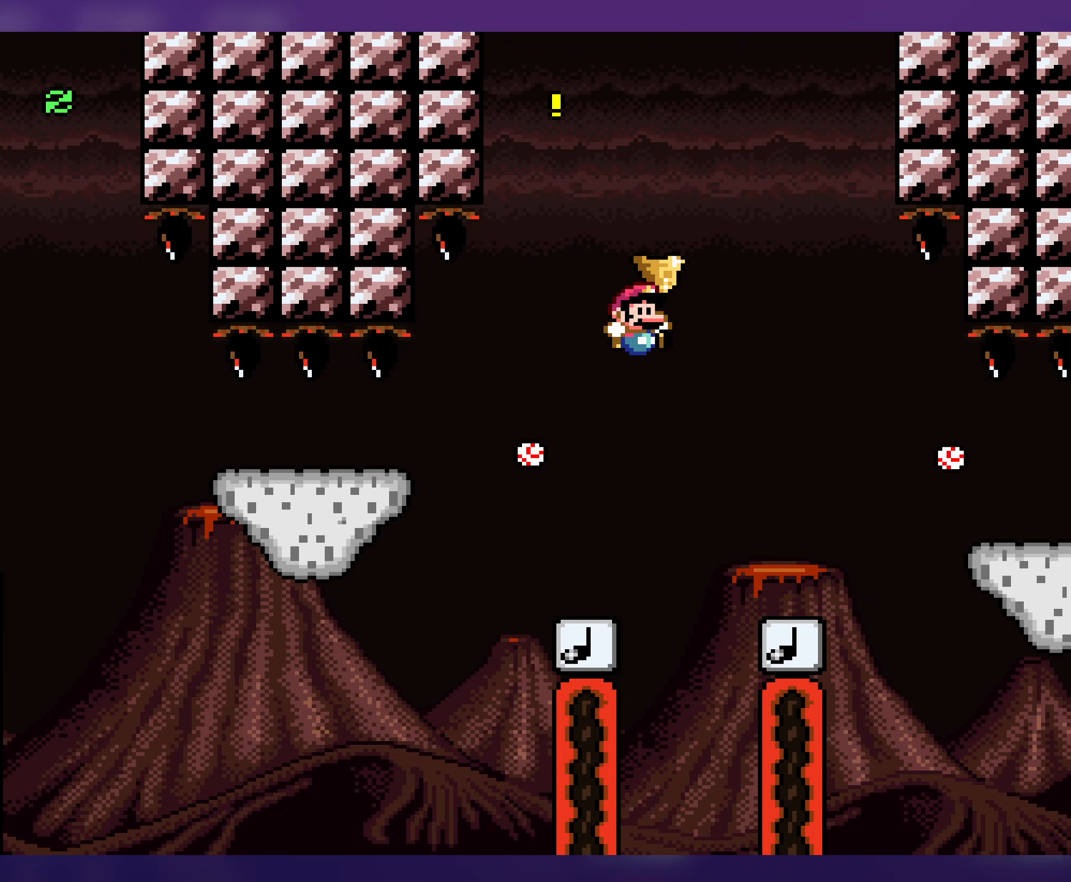
{"buttons": ["Y", "DPAD_RIGHT"], "events": [[250, "DPAD_RIGHT", "up"], [267, "DPAD_UP", "down"], [284, "DPAD_LEFT", "down"], [284, "DPAD_UP", "up"], [467, "DPAD_UP", "down"], [484, "DPAD_LEFT", "up"], [500, "DPAD_RIGHT", "down"], [500, "DPAD_UP", "up"]]}
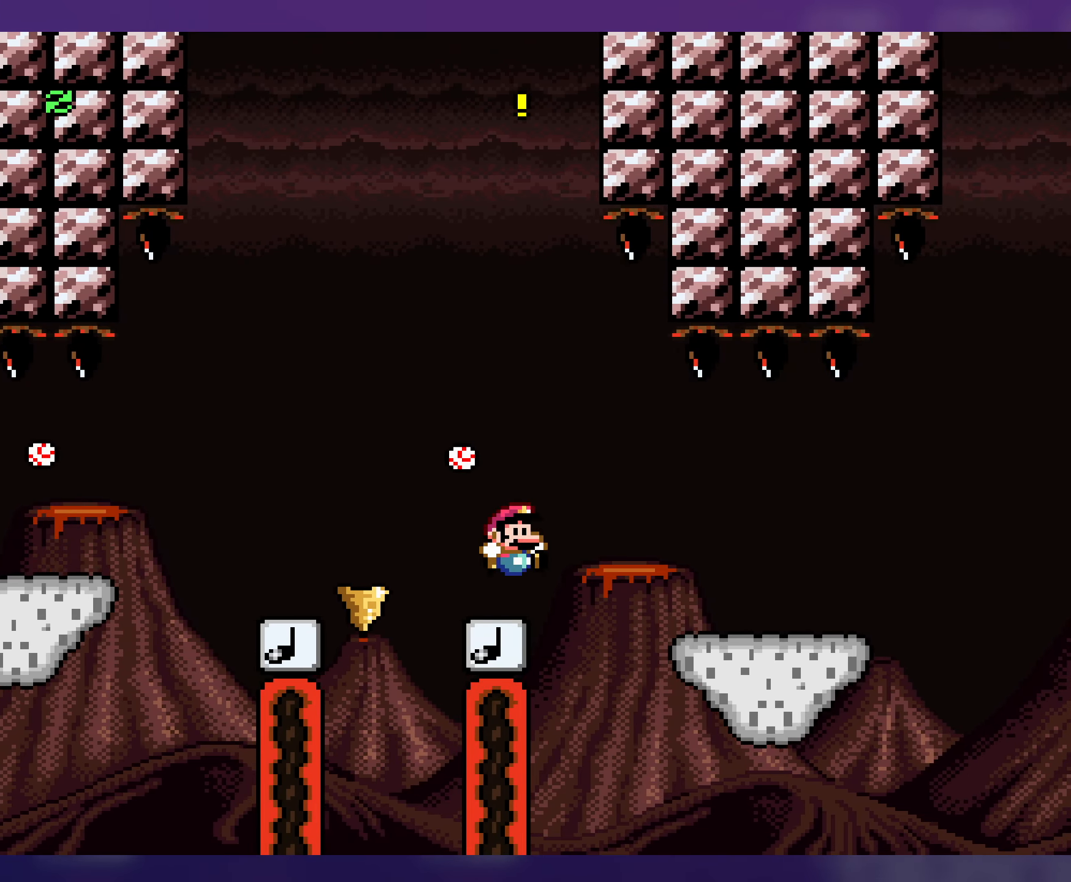
{"buttons": ["Y", "DPAD_RIGHT"], "events": []}
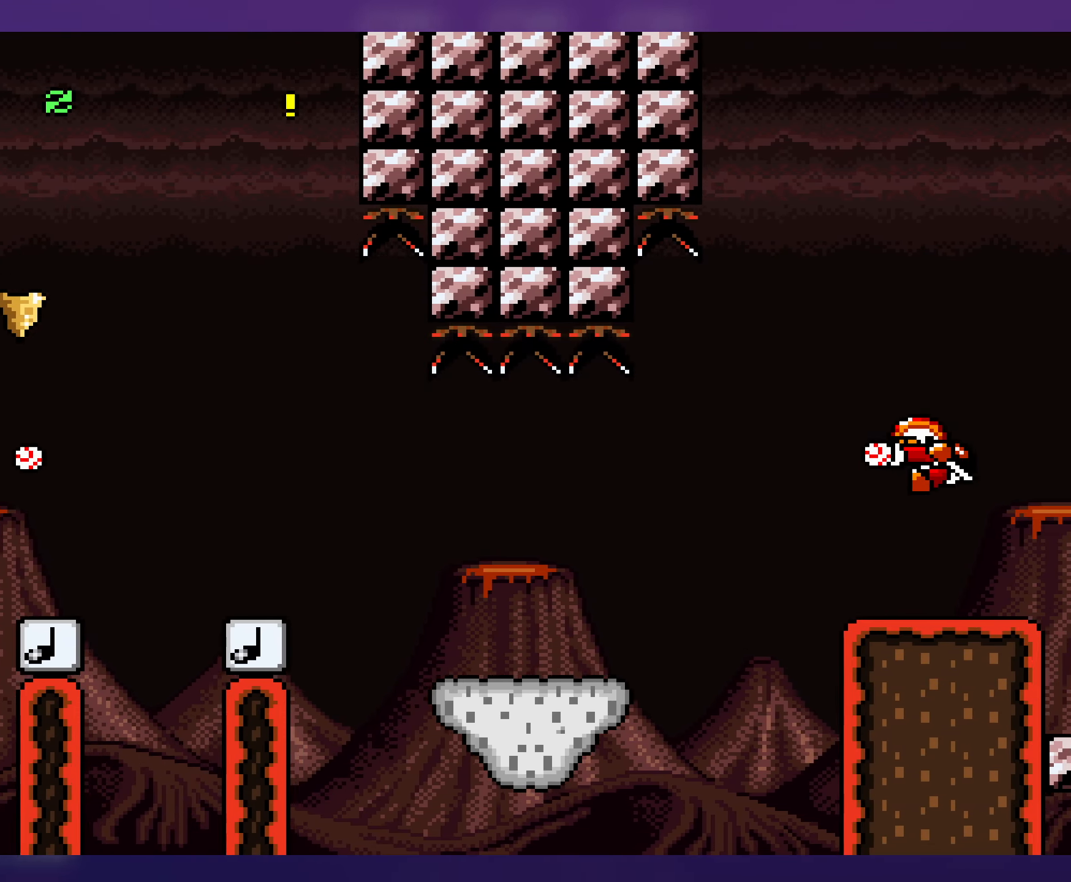
{"buttons": ["B", "Y", "DPAD_RIGHT"], "events": [[200, "B", "down"]]}
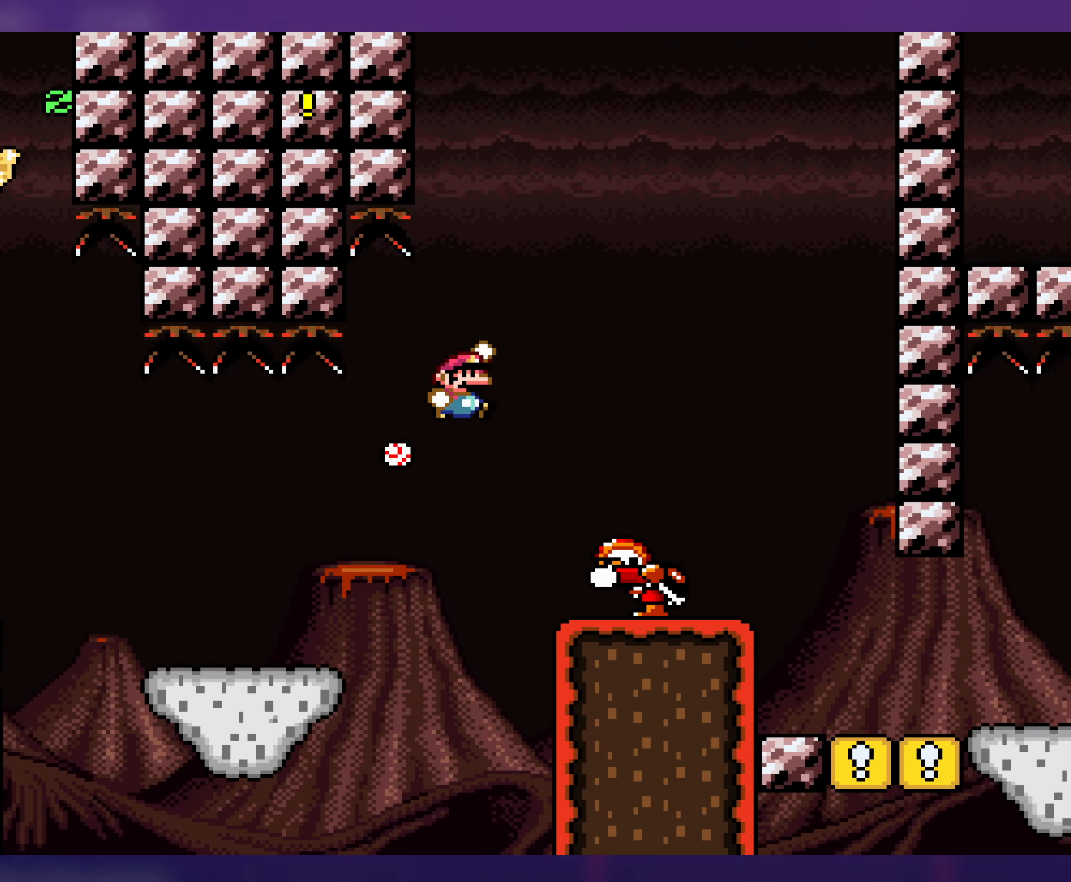
{"buttons": ["B", "Y", "DPAD_RIGHT"], "events": [[234, "B", "up"], [467, "B", "down"]]}
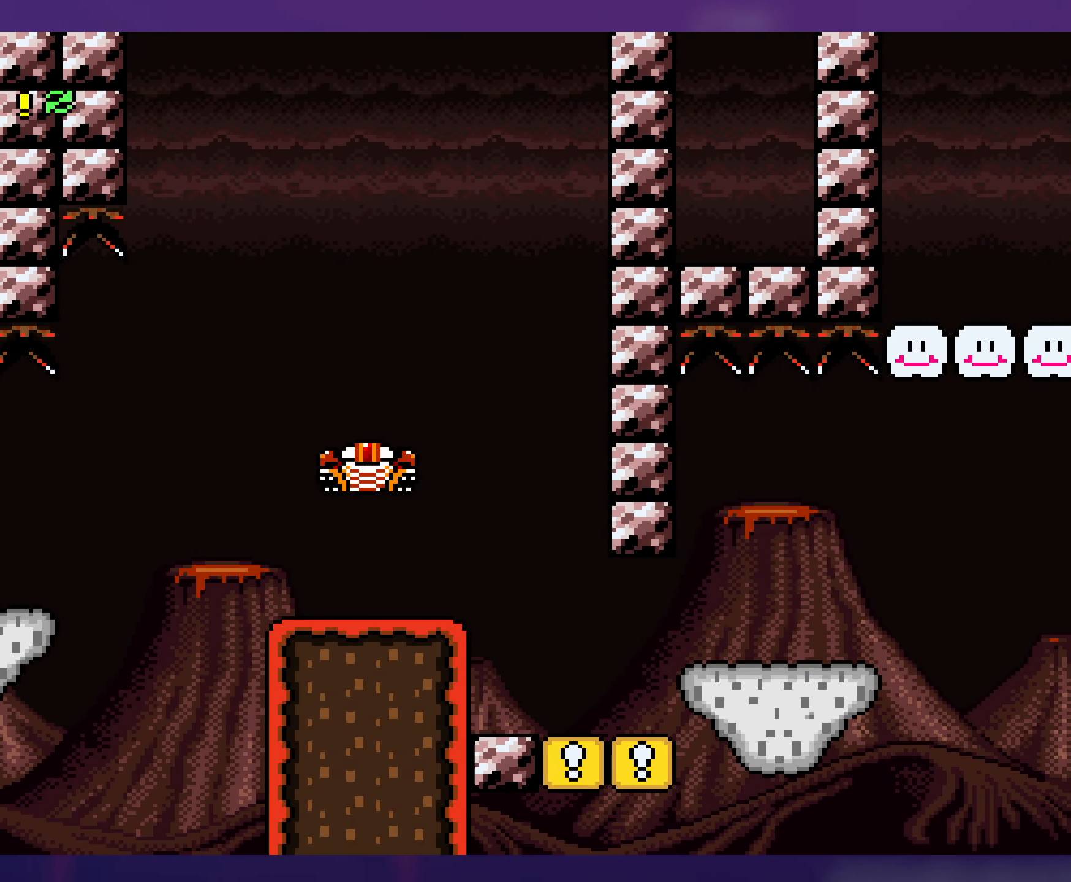
{"buttons": ["Y", "DPAD_RIGHT"], "events": [[17, "DPAD_RIGHT", "up"], [34, "DPAD_LEFT", "down"], [367, "DPAD_LEFT", "up"], [384, "DPAD_RIGHT", "down"], [467, "B", "up"]]}
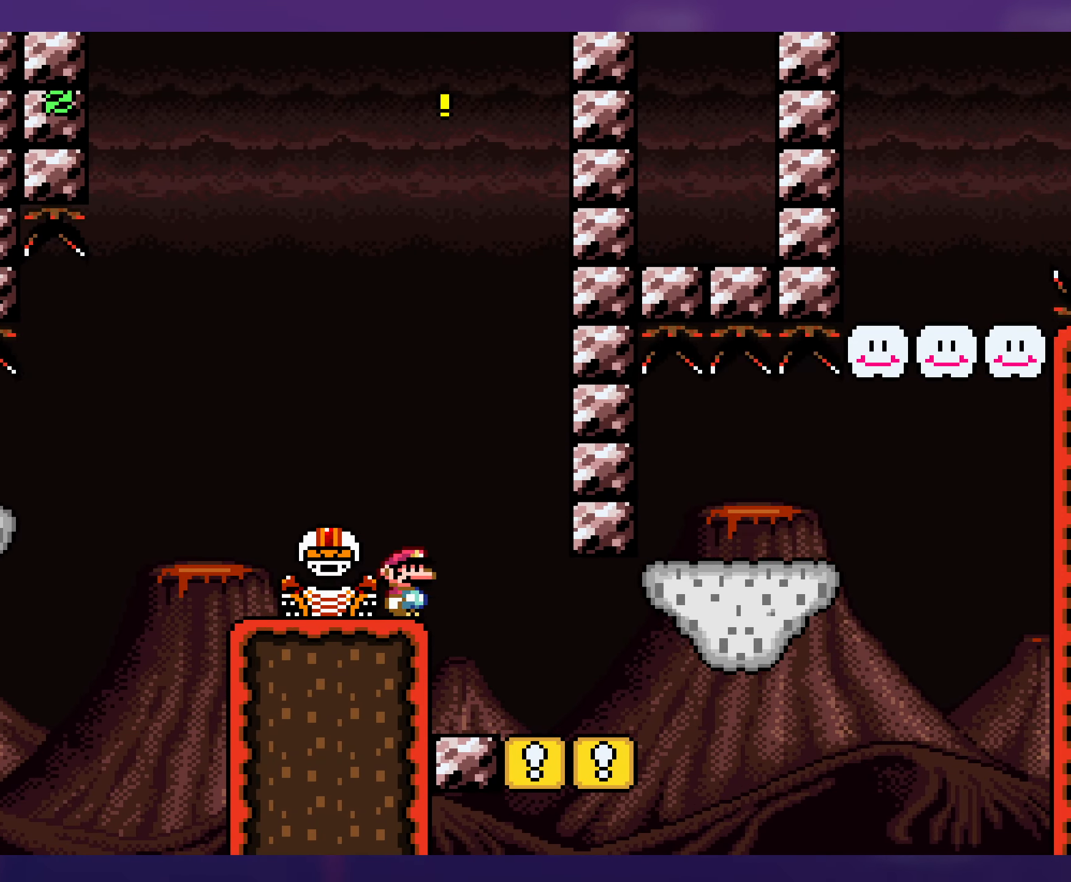
{"buttons": ["Y"], "events": [[284, "DPAD_RIGHT", "up"], [300, "DPAD_LEFT", "down"], [434, "DPAD_LEFT", "up"]]}
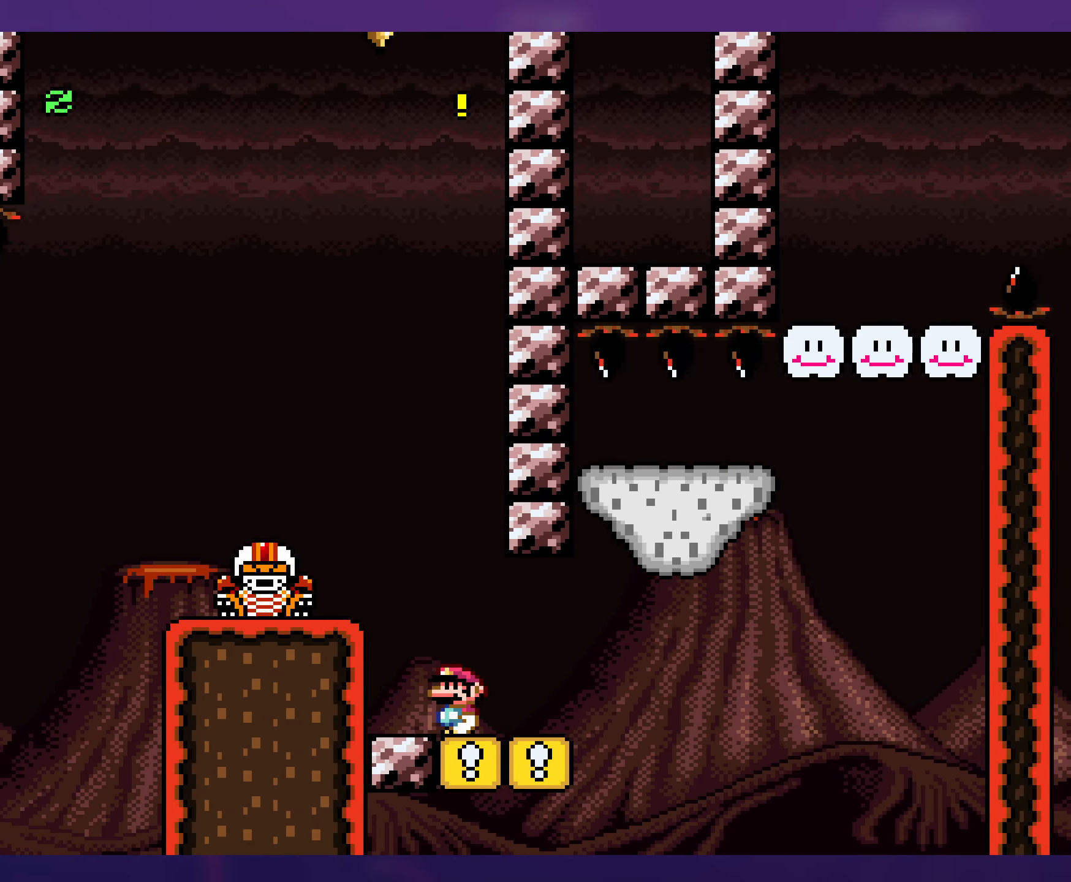
{"buttons": ["Y", "DPAD_LEFT"], "events": [[117, "DPAD_RIGHT", "down"], [400, "DPAD_RIGHT", "up"], [400, "DPAD_UP", "down"], [417, "DPAD_UP", "up"], [434, "DPAD_LEFT", "down"]]}
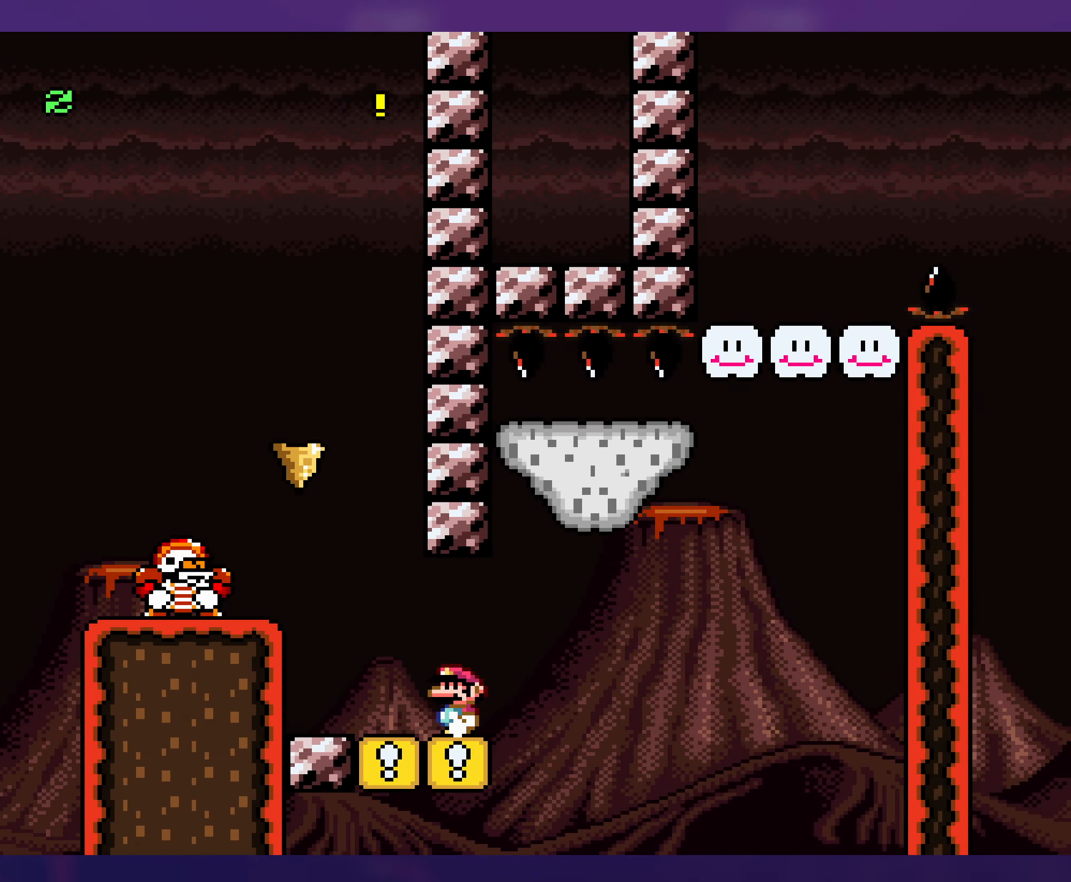
{"buttons": ["Y"], "events": [[50, "DPAD_LEFT", "up"]]}
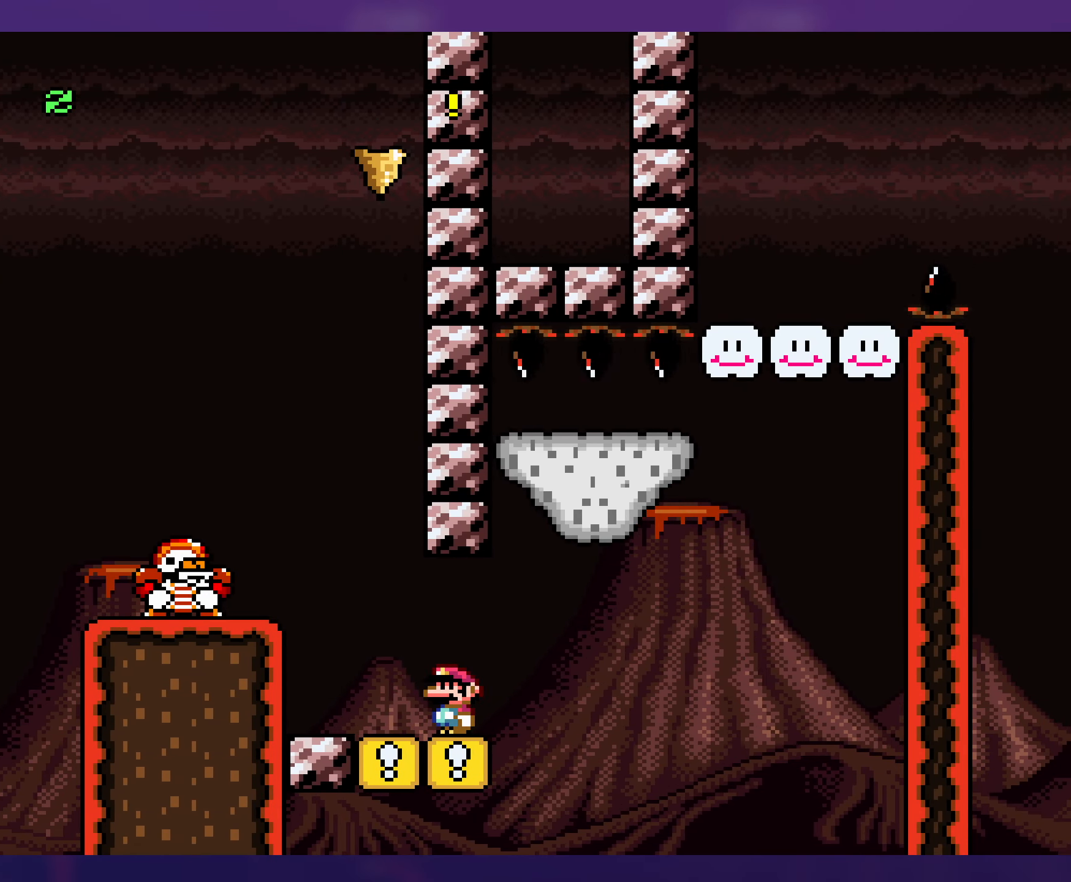
{"buttons": ["A", "X", "DPAD_RIGHT"], "events": [[100, "Y", "up"], [184, "X", "down"], [317, "DPAD_RIGHT", "down"], [467, "A", "down"]]}
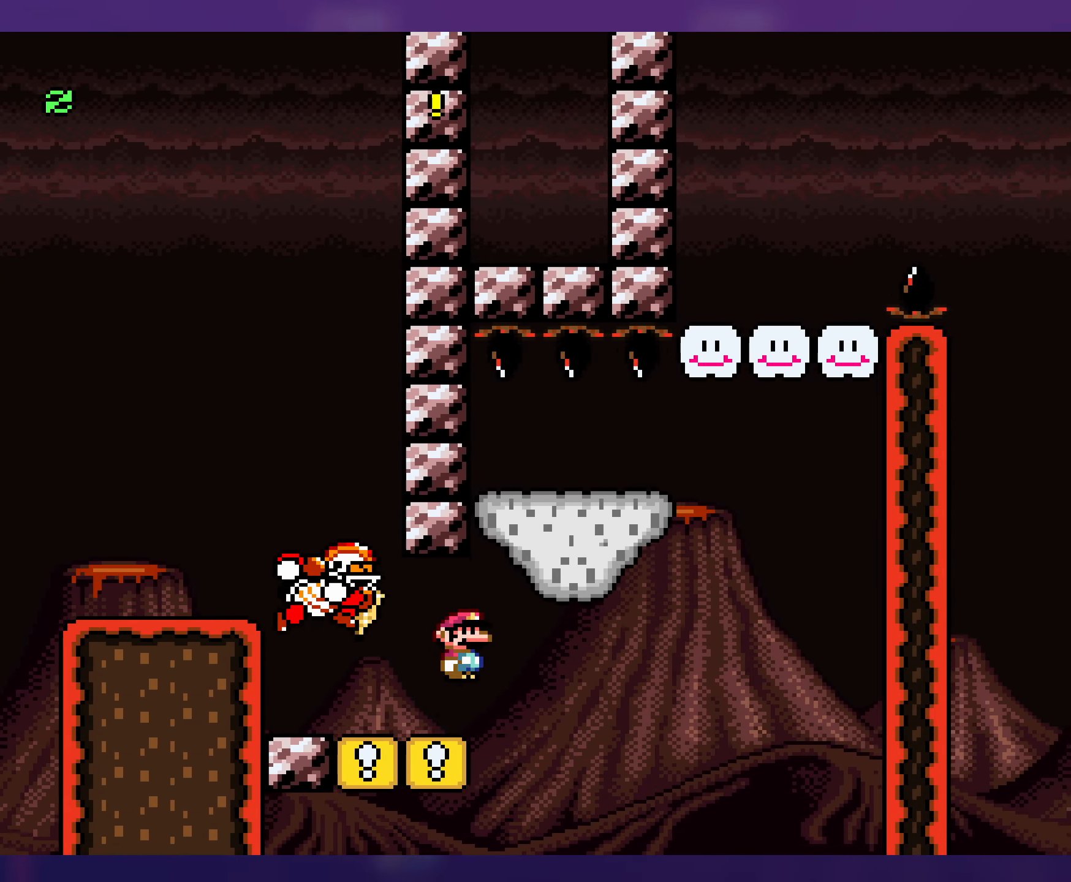
{"buttons": ["Y", "DPAD_RIGHT"], "events": [[183, "DPAD_RIGHT", "up"], [216, "DPAD_LEFT", "down"], [233, "A", "up"], [333, "X", "up"], [333, "Y", "down"], [350, "DPAD_LEFT", "up"], [350, "DPAD_UP", "down"], [383, "DPAD_RIGHT", "down"], [400, "DPAD_UP", "up"]]}
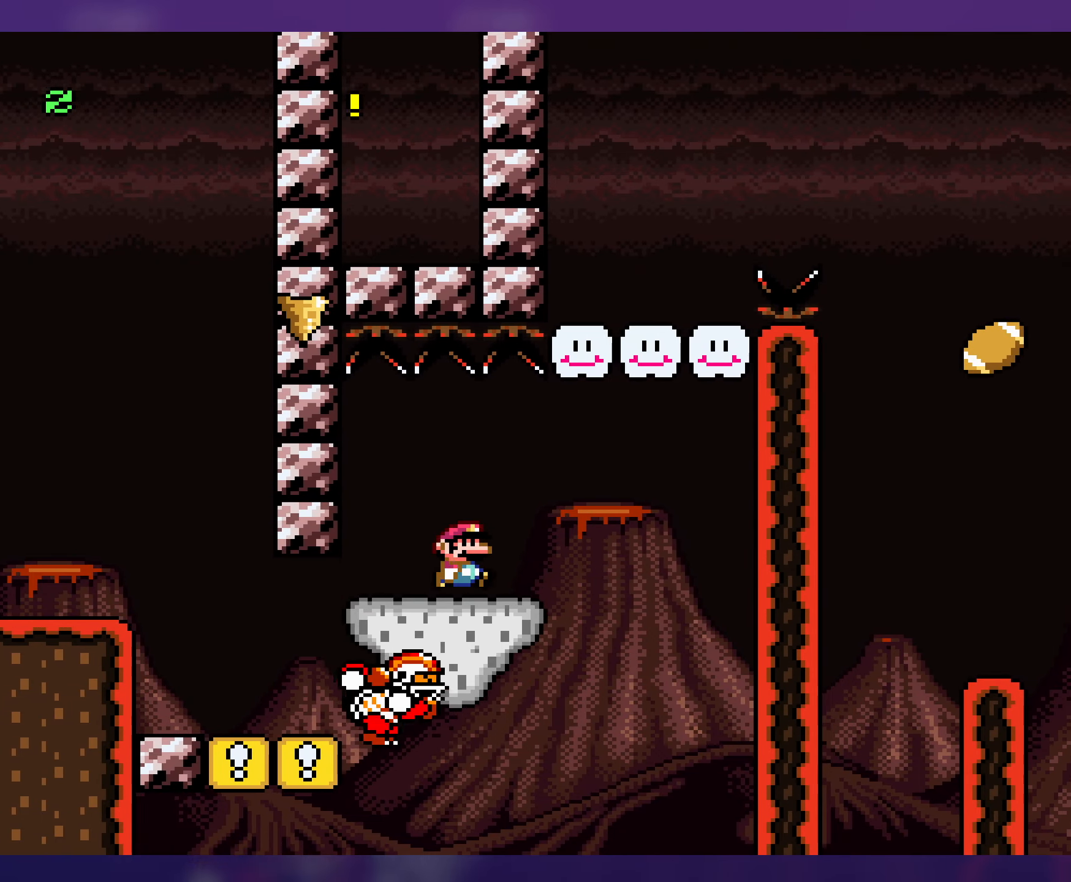
{"buttons": ["B", "Y"], "events": [[183, "B", "down"], [333, "DPAD_RIGHT", "up"], [333, "DPAD_UP", "down"], [350, "DPAD_LEFT", "down"], [350, "DPAD_UP", "up"], [483, "DPAD_LEFT", "up"]]}
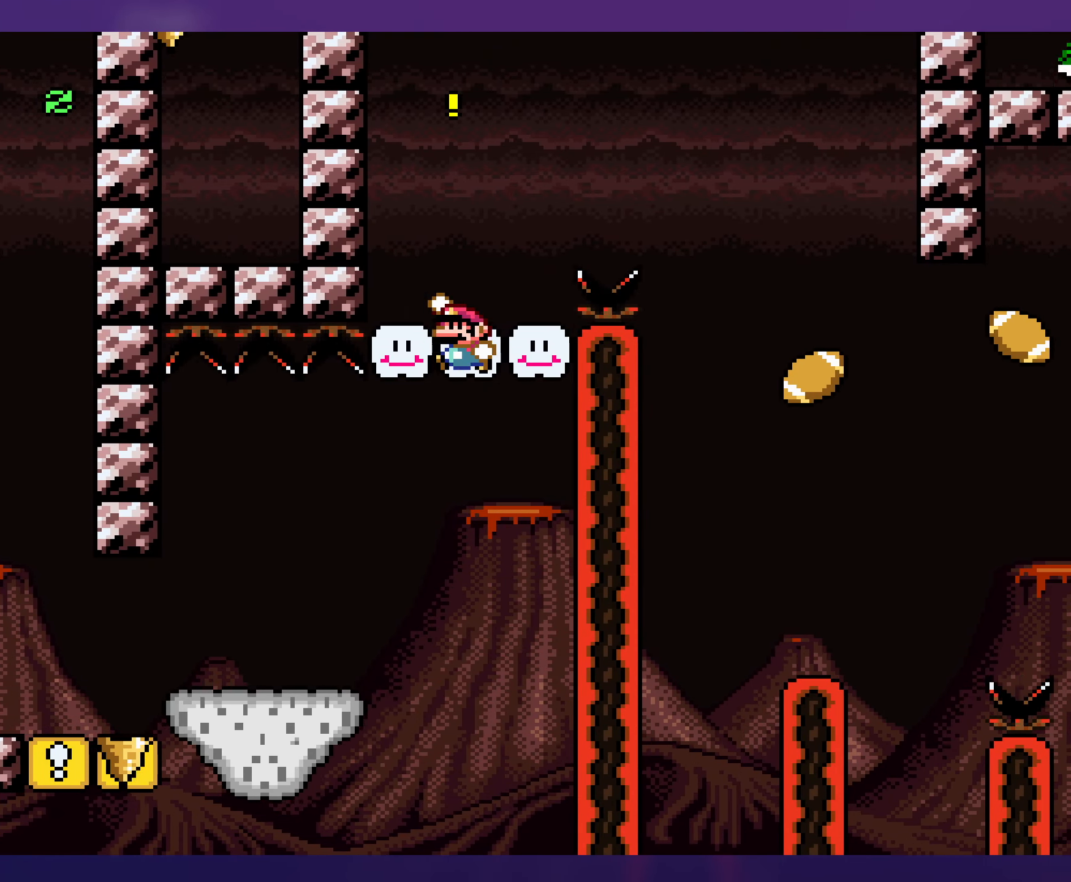
{"buttons": ["Y"], "events": [[200, "DPAD_LEFT", "down"], [416, "B", "up"], [466, "DPAD_LEFT", "up"]]}